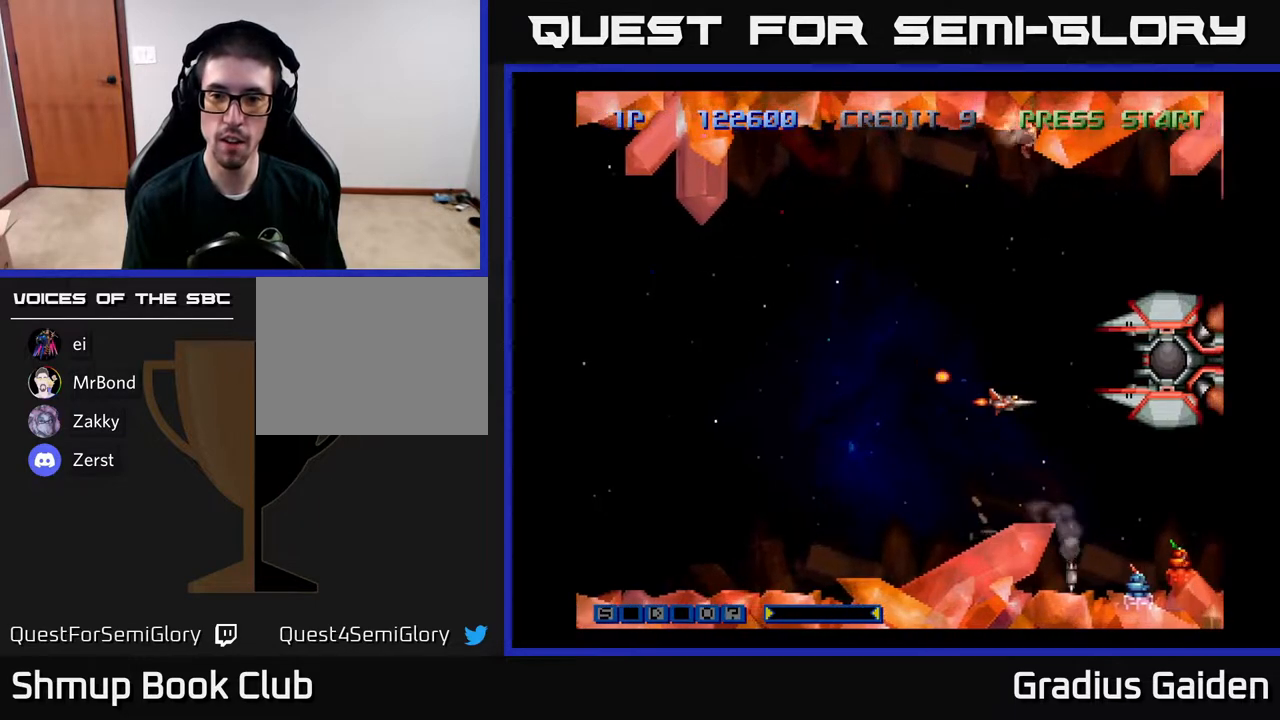
Gameplay with a controller (Xbox layout); each line is a JSON object with the inputs held at the frame after it. "events" lists button and stick changes between this image and that frame as [ms after this image, input, new state], when the widget could be followed in between. Not read: left_stick right_stick.
{"buttons": ["DPAD_UP"], "events": [[83, "DPAD_RIGHT", "up"], [117, "DPAD_LEFT", "down"], [183, "R2", "down"], [333, "DPAD_LEFT", "up"], [333, "R2", "up"], [383, "R2", "down"], [483, "R2", "up"], [500, "DPAD_UP", "down"]]}
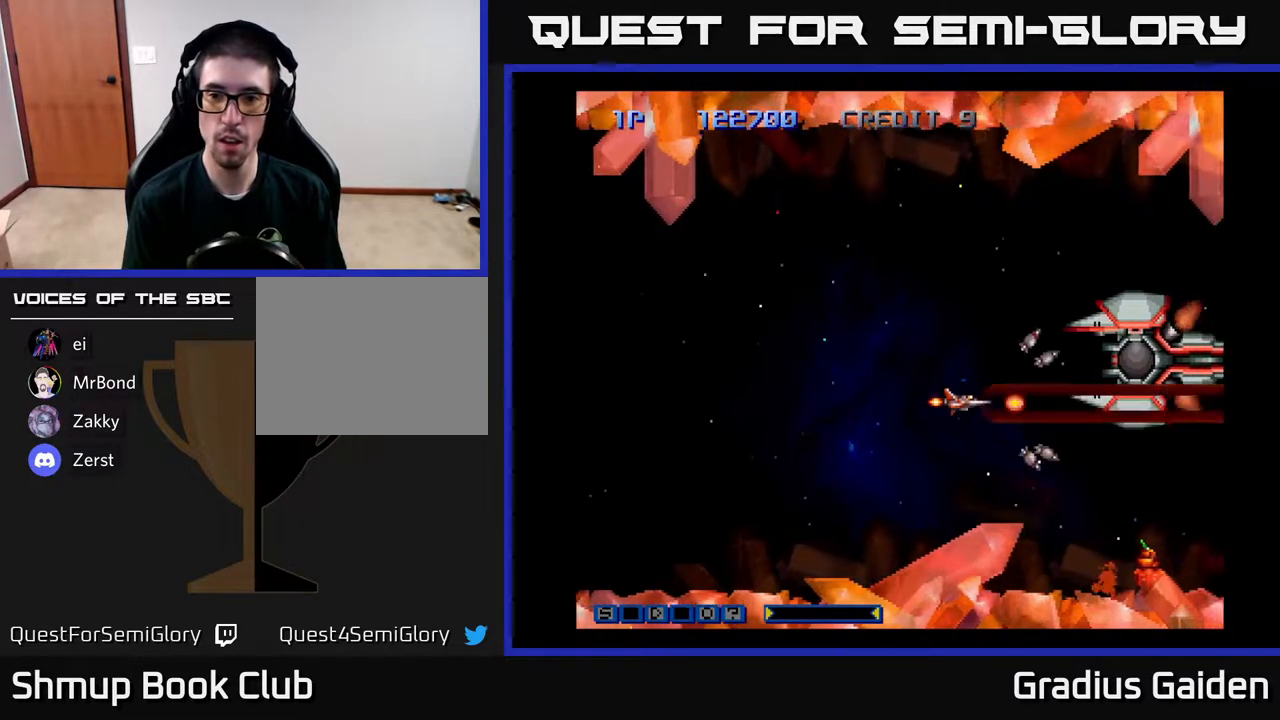
{"buttons": ["R2"], "events": [[67, "R2", "down"], [100, "DPAD_UP", "up"], [167, "R2", "up"], [233, "R2", "down"], [333, "R2", "up"], [400, "R2", "down"]]}
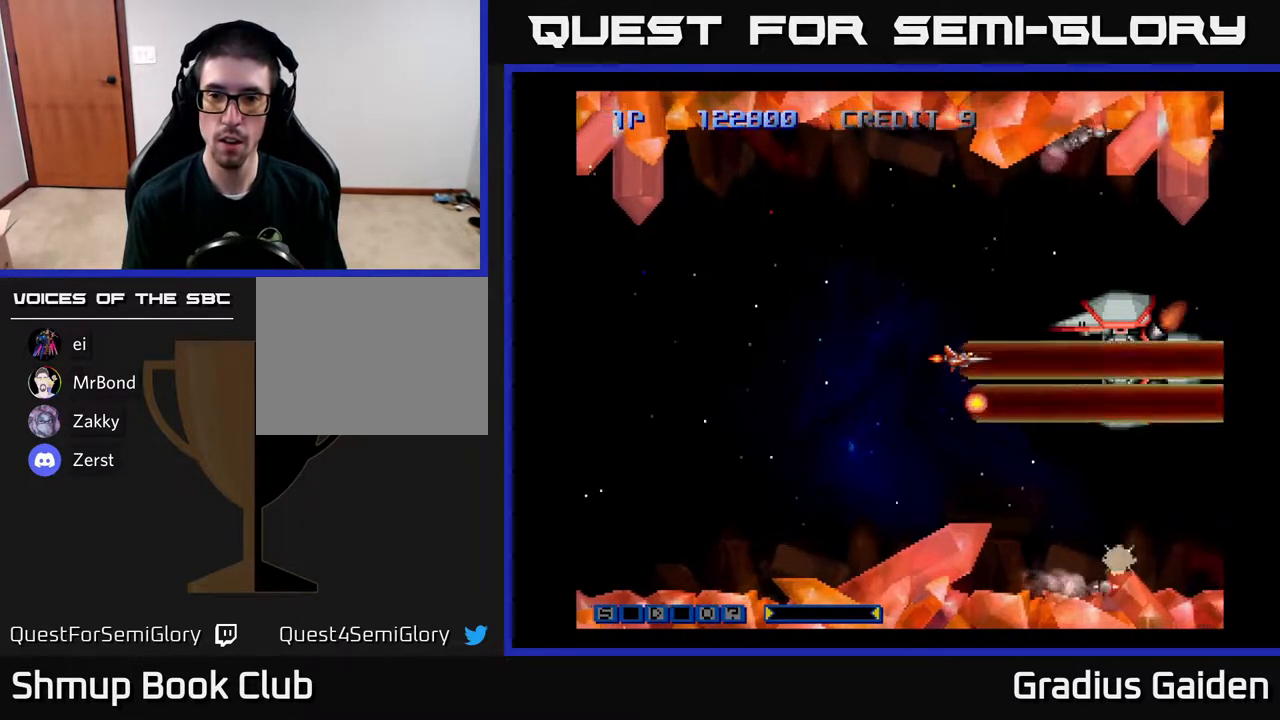
{"buttons": ["R2"], "events": [[17, "R2", "up"], [100, "R2", "down"], [183, "R2", "up"], [250, "R2", "down"], [367, "R2", "up"], [450, "R2", "down"]]}
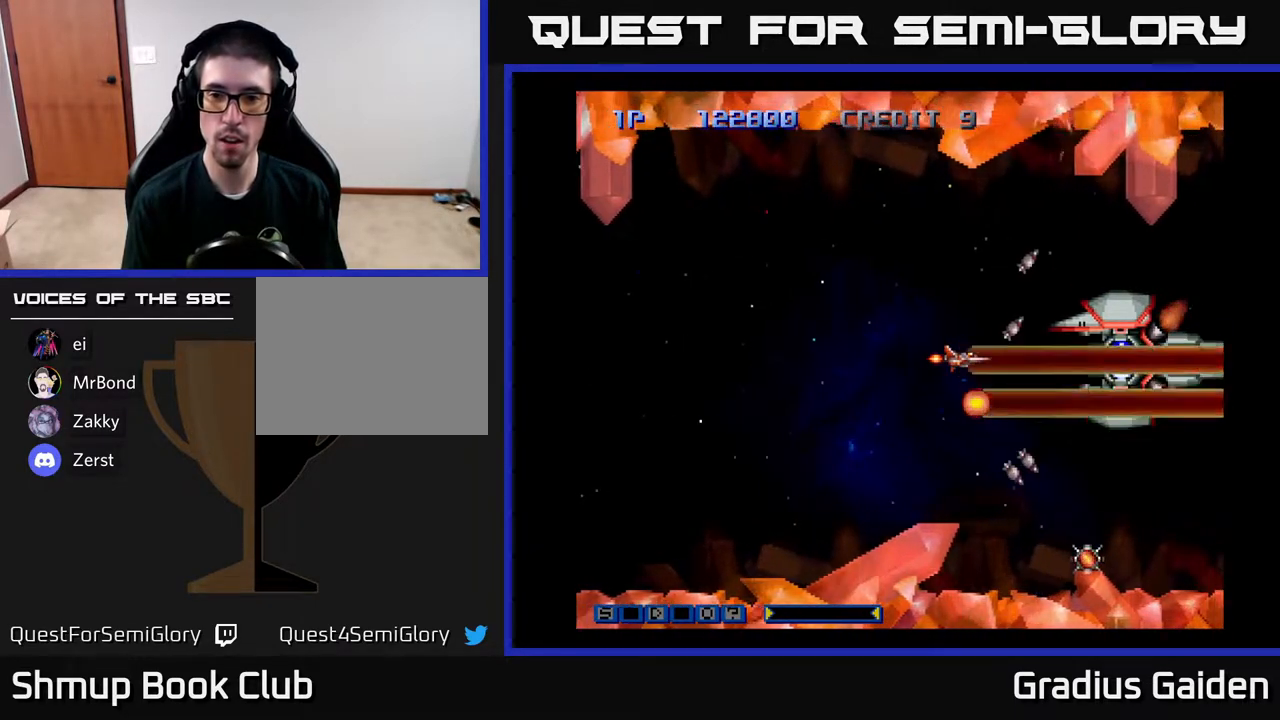
{"buttons": ["DPAD_DOWN", "DPAD_RIGHT"], "events": [[67, "DPAD_LEFT", "down"], [200, "R2", "up"], [250, "DPAD_LEFT", "up"], [267, "R2", "down"], [400, "R2", "up"], [433, "DPAD_DOWN", "down"], [500, "DPAD_RIGHT", "down"]]}
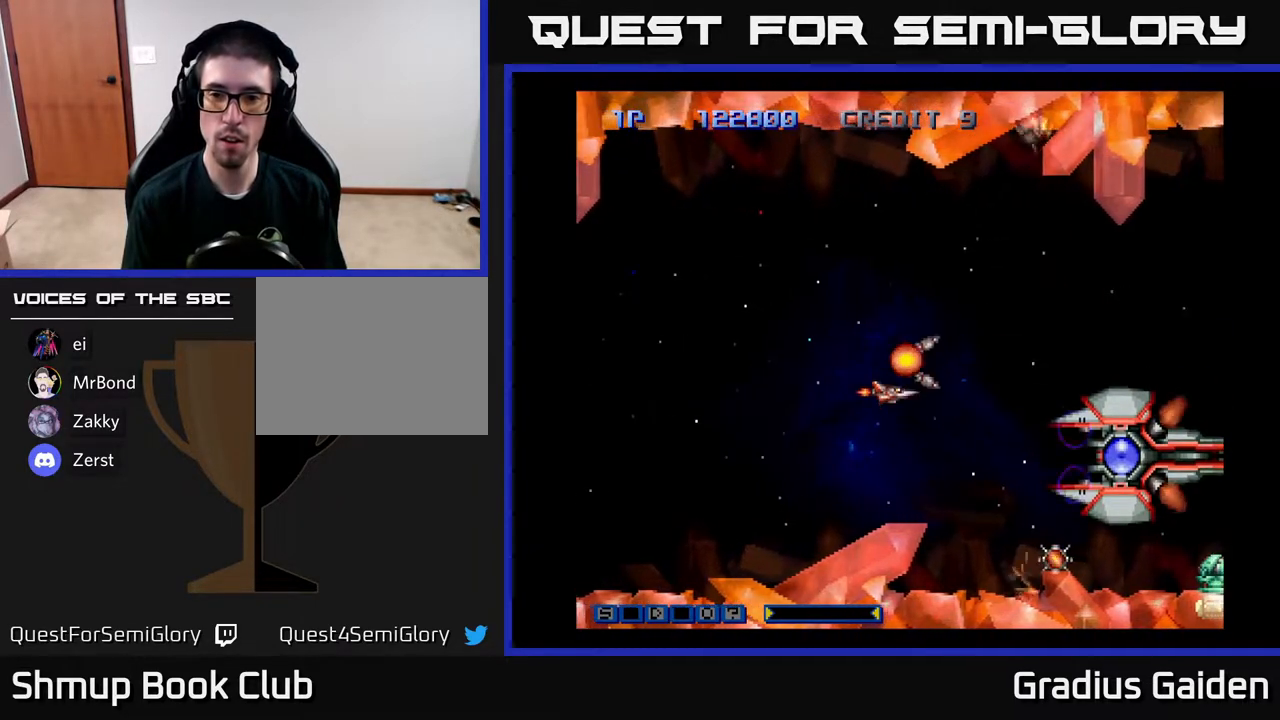
{"buttons": ["R2", "DPAD_LEFT"], "events": [[200, "DPAD_DOWN", "up"], [217, "R2", "down"], [267, "DPAD_RIGHT", "up"], [267, "DPAD_UP", "down"], [300, "DPAD_LEFT", "down"], [333, "DPAD_UP", "up"], [383, "R2", "up"], [417, "R2", "down"]]}
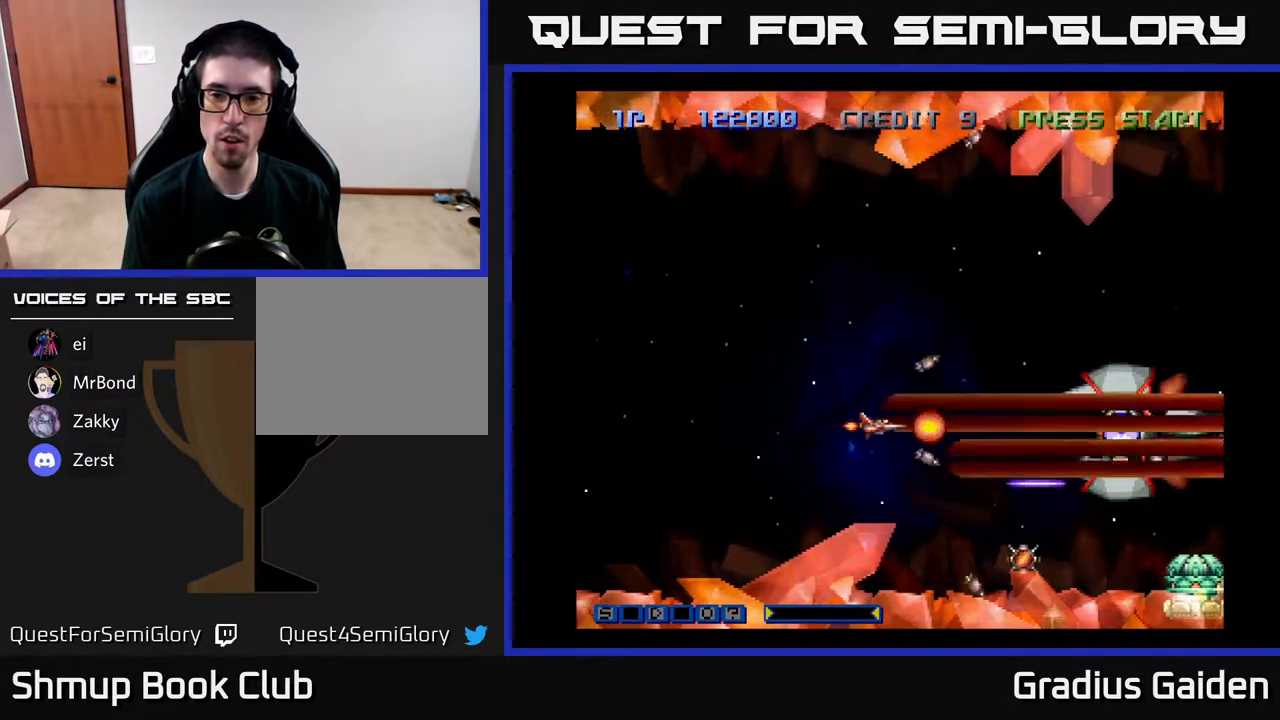
{"buttons": ["DPAD_RIGHT"], "events": [[50, "R2", "up"], [100, "R2", "down"], [167, "DPAD_UP", "down"], [233, "R2", "up"], [267, "DPAD_LEFT", "up"], [317, "DPAD_RIGHT", "down"], [317, "R2", "down"], [333, "DPAD_UP", "up"], [483, "R2", "up"]]}
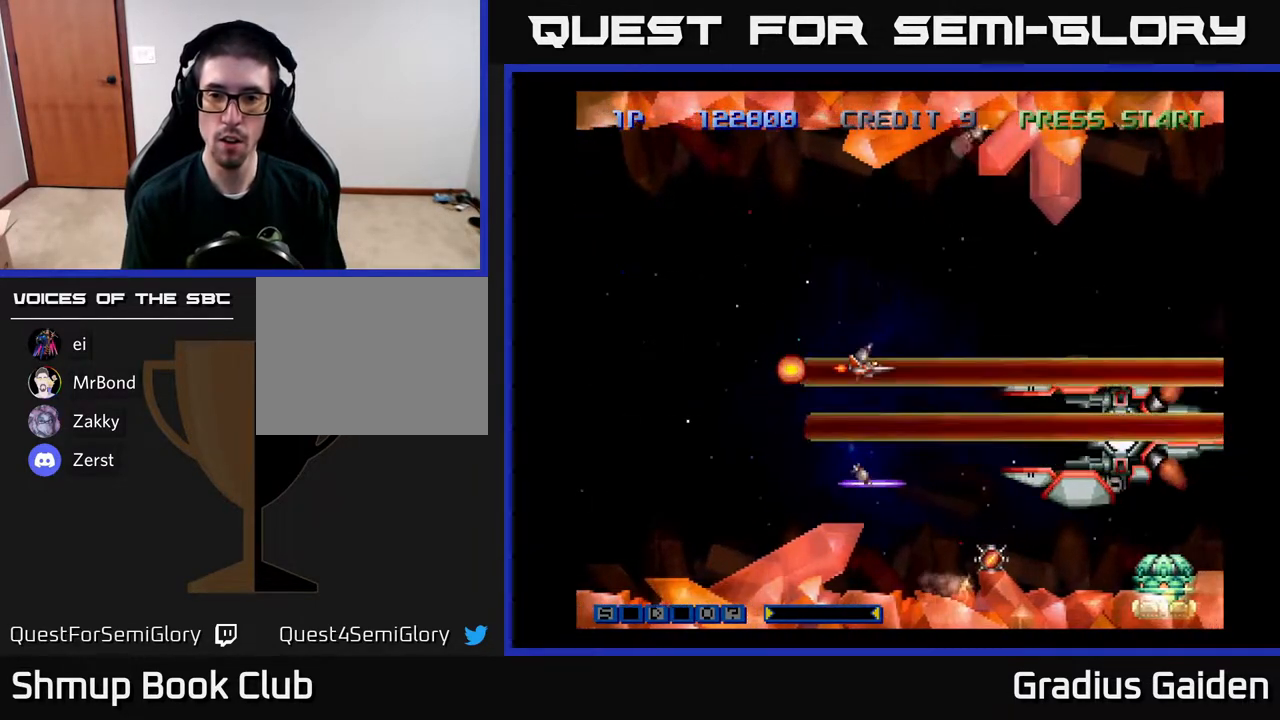
{"buttons": ["R2", "DPAD_UP", "DPAD_LEFT"]}
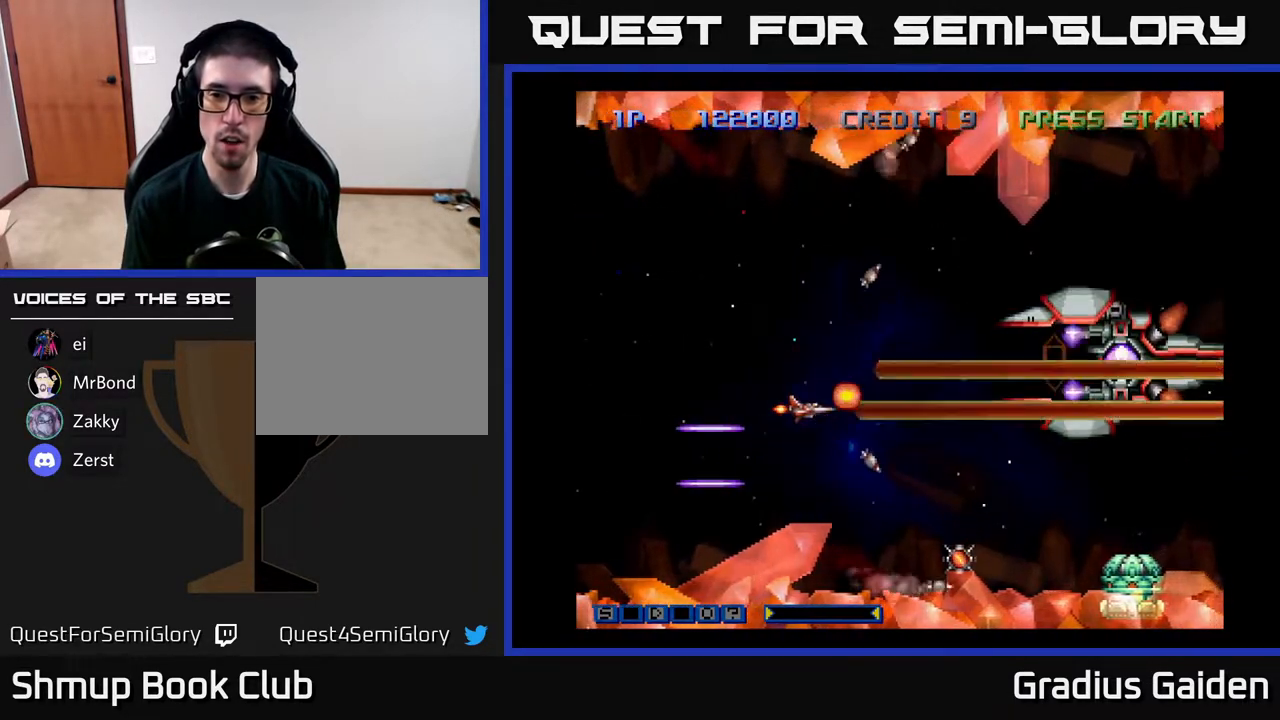
{"buttons": [], "events": [[33, "R2", "up"], [50, "DPAD_LEFT", "up"], [117, "DPAD_LEFT", "down"], [133, "DPAD_UP", "up"], [133, "R2", "down"], [283, "R2", "up"], [367, "R2", "down"], [467, "DPAD_LEFT", "up"], [483, "R2", "up"]]}
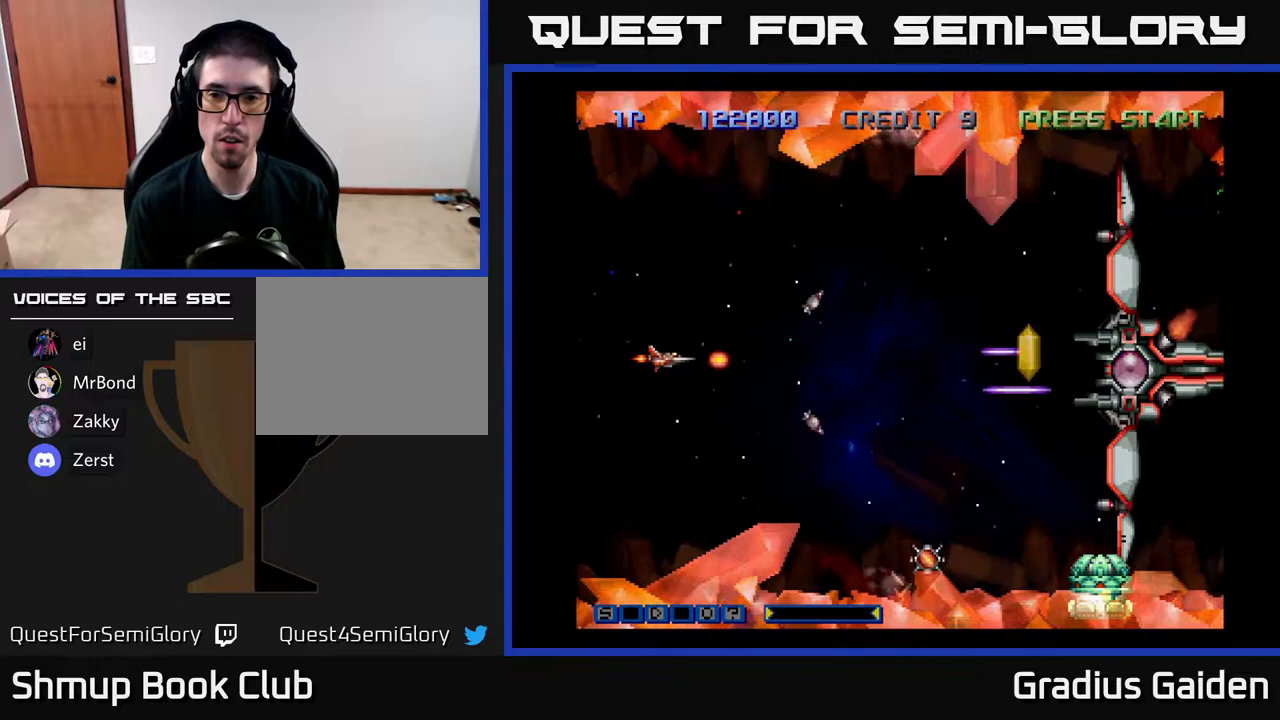
{"buttons": ["DPAD_RIGHT"], "events": [[17, "R2", "down"], [133, "DPAD_RIGHT", "down"], [133, "R2", "up"], [183, "R2", "down"], [200, "DPAD_DOWN", "down"], [217, "DPAD_RIGHT", "up"], [317, "R2", "up"], [383, "R2", "down"], [433, "DPAD_RIGHT", "down"], [483, "DPAD_DOWN", "up"], [483, "R2", "up"]]}
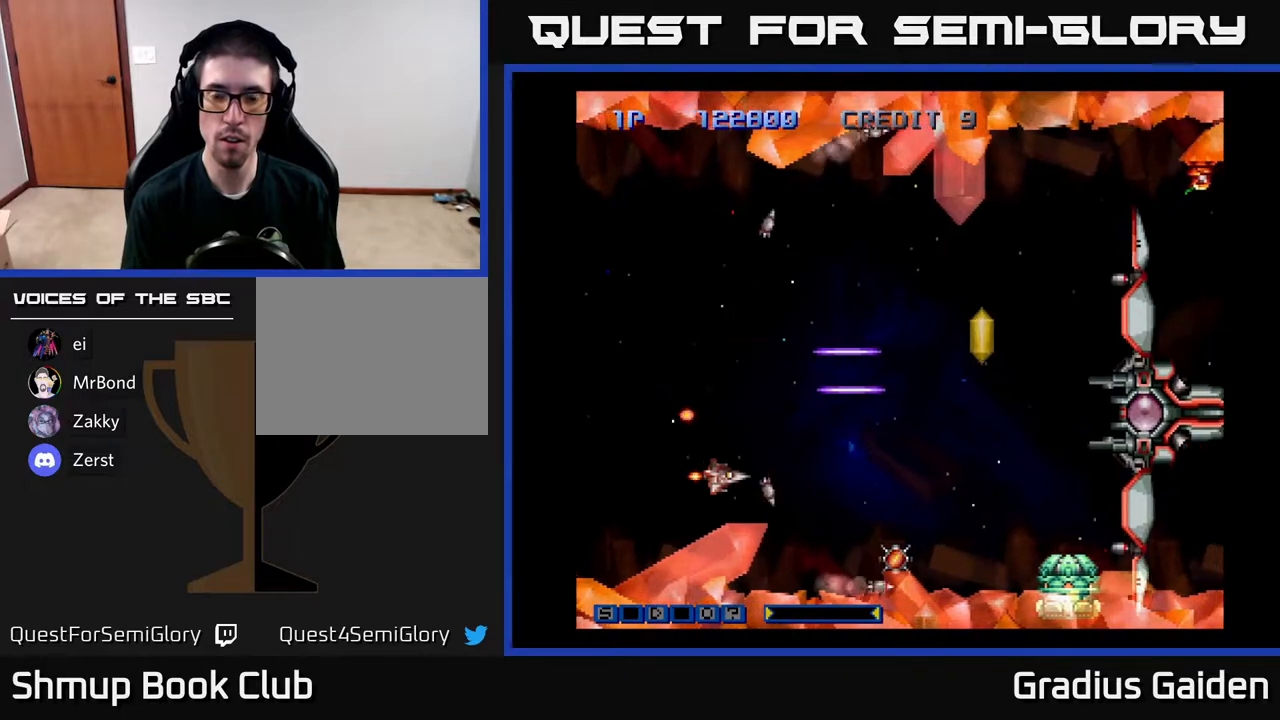
{"buttons": ["R2", "DPAD_DOWN"], "events": [[183, "R2", "down"], [300, "DPAD_RIGHT", "up"], [300, "DPAD_UP", "down"], [317, "R2", "up"], [400, "DPAD_LEFT", "down"], [400, "DPAD_UP", "up"], [433, "R2", "down"], [450, "DPAD_DOWN", "down"], [450, "DPAD_LEFT", "up"]]}
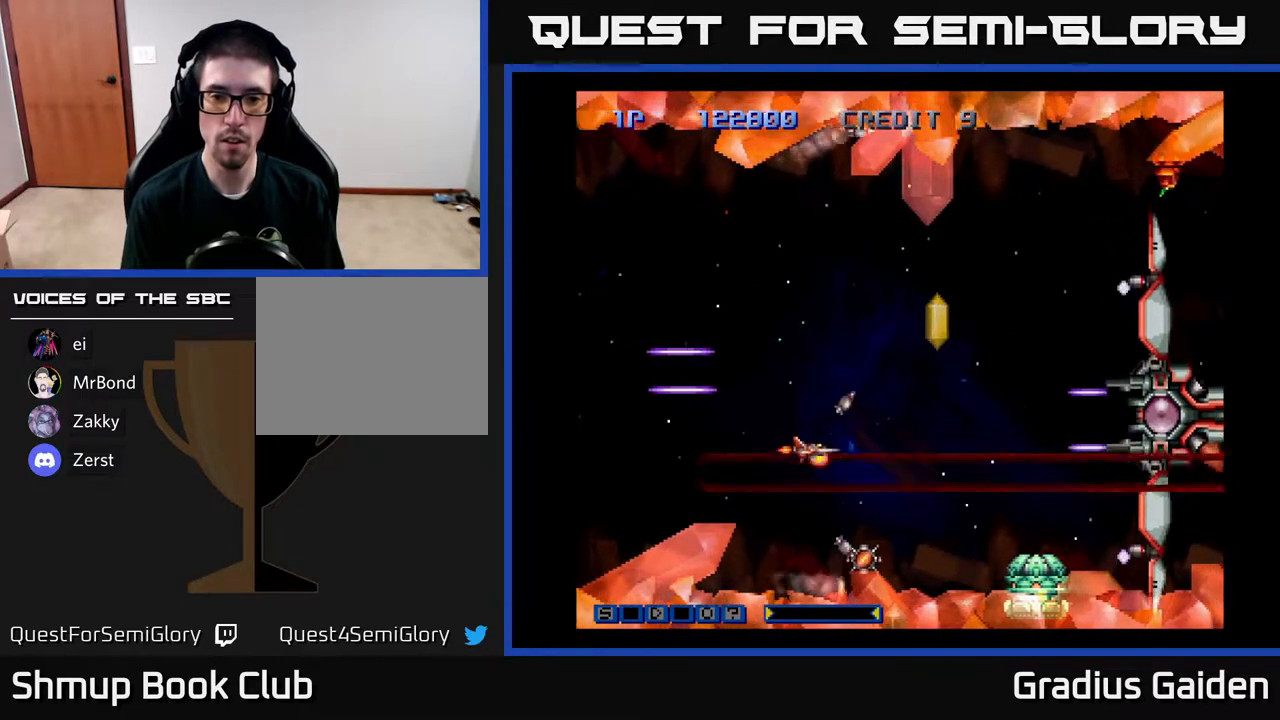
{"buttons": ["R2"], "events": [[67, "DPAD_RIGHT", "down"], [83, "R2", "up"], [150, "DPAD_RIGHT", "up"], [183, "DPAD_DOWN", "up"], [200, "R2", "down"], [267, "R2", "up"], [350, "DPAD_DOWN", "down"], [367, "R2", "down"], [450, "DPAD_DOWN", "up"]]}
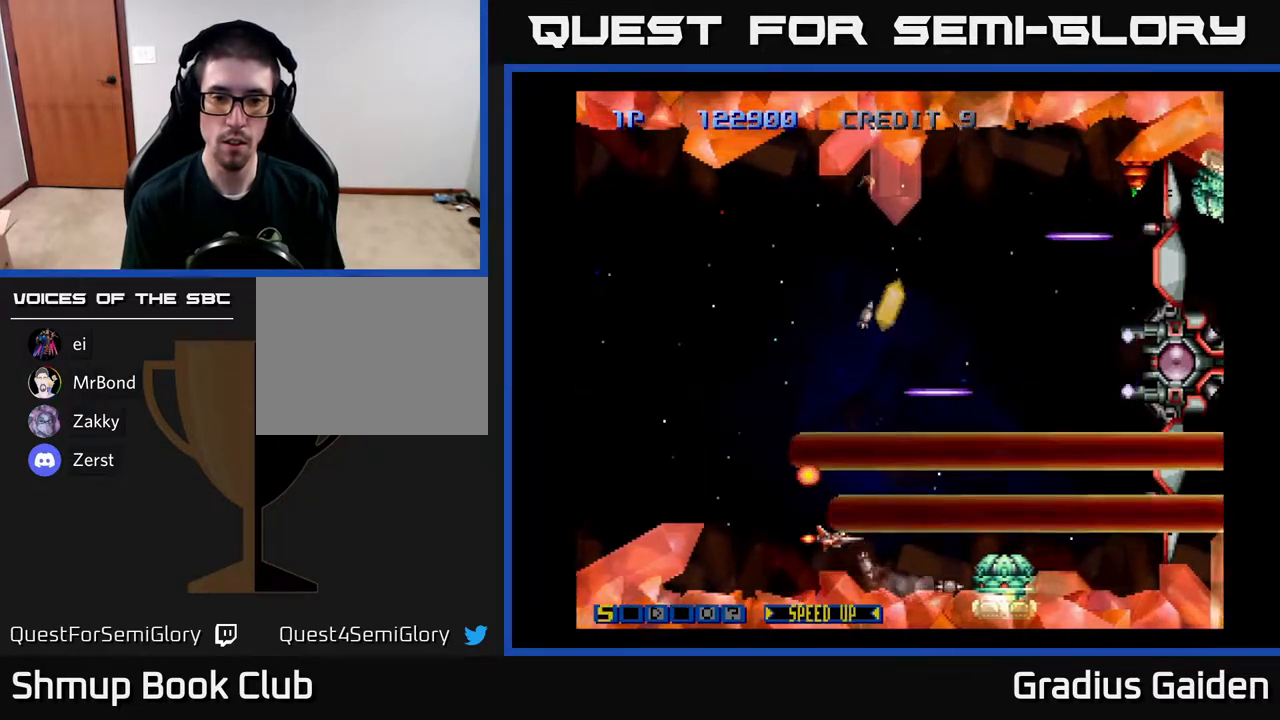
{"buttons": ["R2", "DPAD_UP", "DPAD_LEFT"], "events": [[33, "R2", "up"], [117, "R2", "down"], [250, "R2", "up"], [283, "DPAD_RIGHT", "down"], [383, "DPAD_UP", "down"], [417, "DPAD_RIGHT", "up"], [467, "R2", "down"], [483, "DPAD_LEFT", "down"]]}
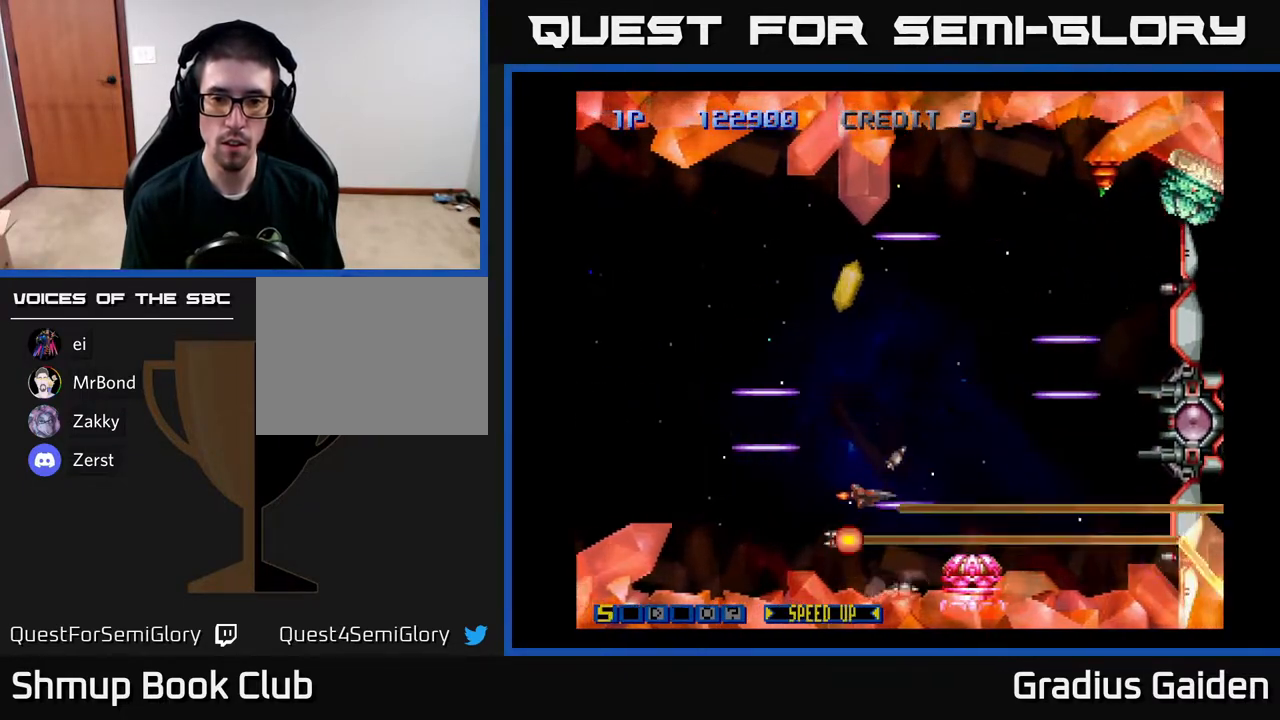
{"buttons": ["R2", "DPAD_DOWN", "DPAD_RIGHT"]}
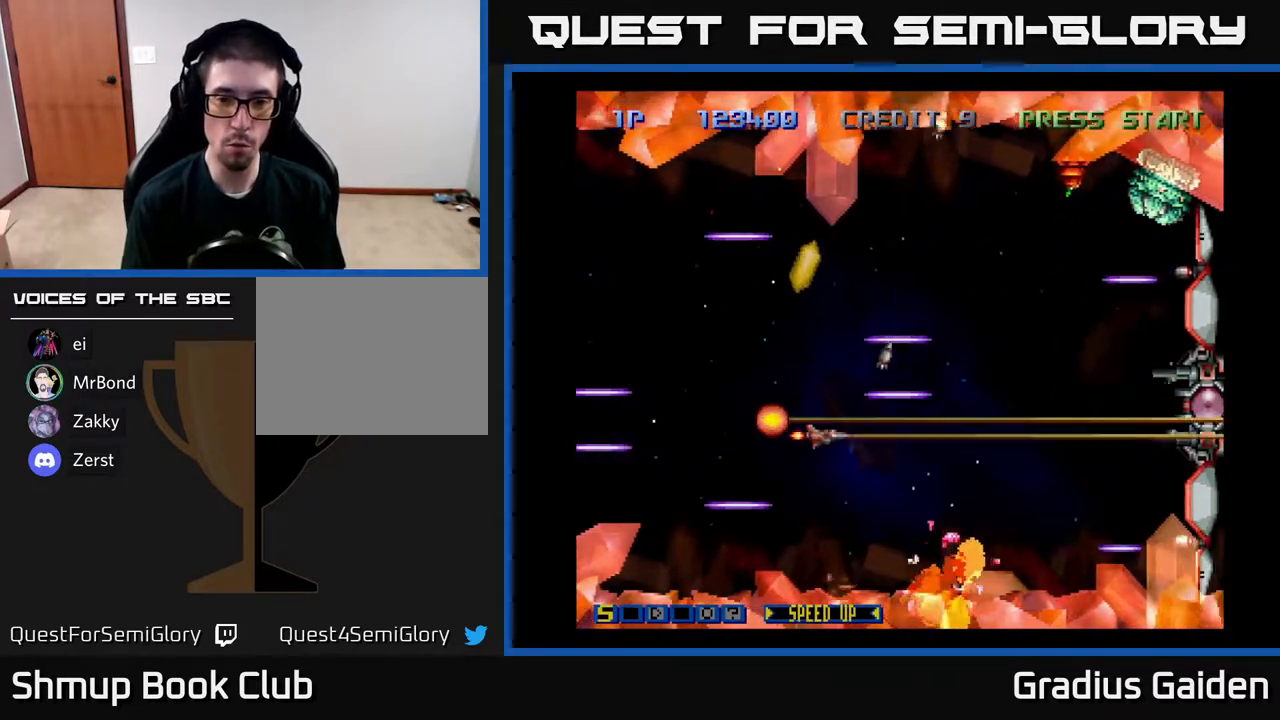
{"buttons": ["DPAD_UP", "DPAD_LEFT"], "events": [[83, "DPAD_DOWN", "up"], [83, "R2", "up"], [200, "R2", "down"], [283, "DPAD_RIGHT", "up"], [283, "DPAD_UP", "down"], [300, "R2", "up"], [500, "DPAD_LEFT", "down"]]}
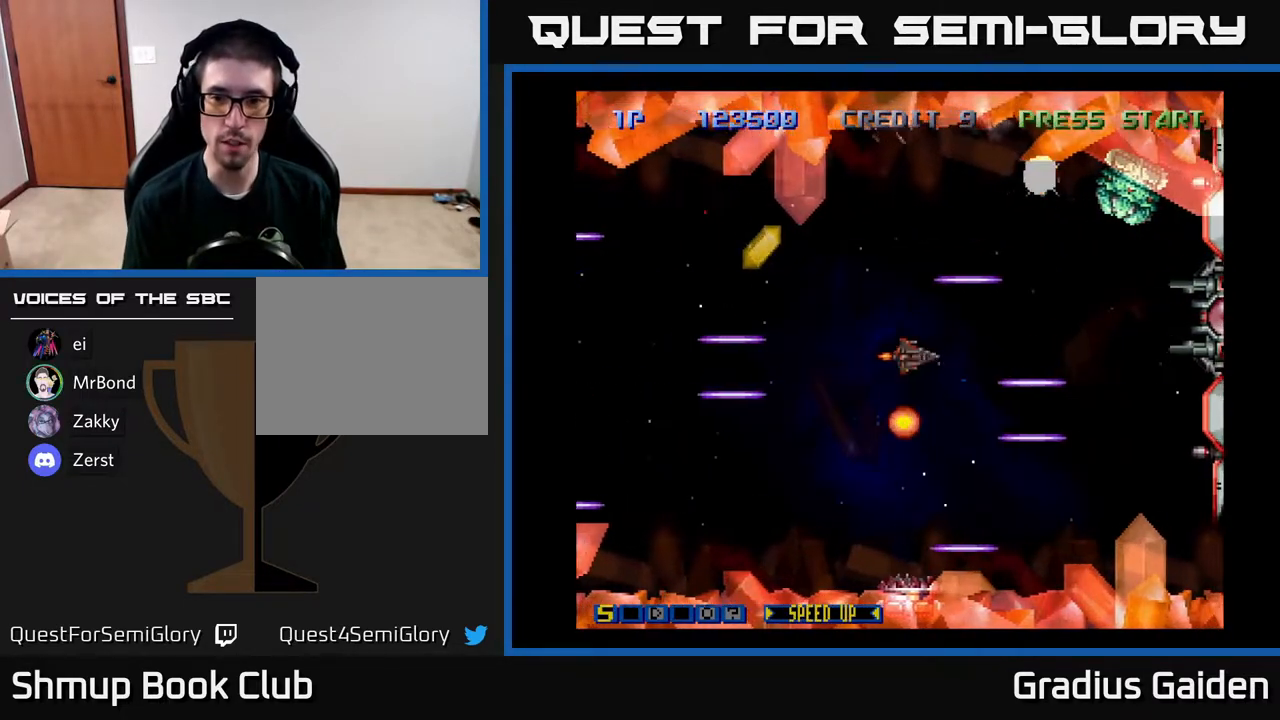
{"buttons": ["R2", "DPAD_RIGHT"], "events": [[50, "DPAD_UP", "up"], [67, "R2", "down"], [167, "DPAD_LEFT", "up"], [250, "R2", "up"], [267, "DPAD_RIGHT", "down"], [283, "R2", "down"], [333, "DPAD_UP", "down"], [367, "DPAD_RIGHT", "up"], [417, "DPAD_UP", "up"], [450, "R2", "up"], [483, "DPAD_RIGHT", "down"], [483, "R2", "down"]]}
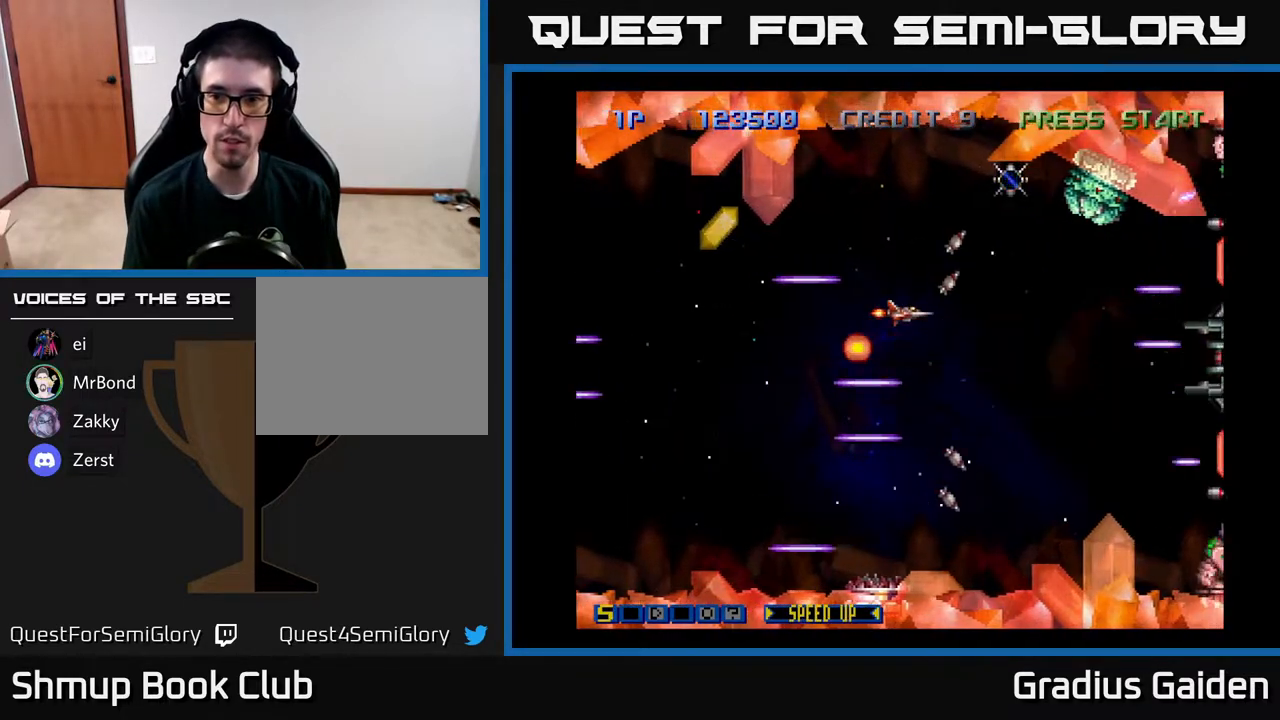
{"buttons": ["R2", "DPAD_LEFT"], "events": [[50, "DPAD_RIGHT", "up"], [83, "DPAD_DOWN", "down"], [117, "R2", "up"], [150, "DPAD_RIGHT", "down"], [217, "DPAD_RIGHT", "up"], [250, "R2", "down"], [350, "DPAD_LEFT", "down"], [400, "DPAD_DOWN", "up"], [450, "R2", "up"], [500, "R2", "down"]]}
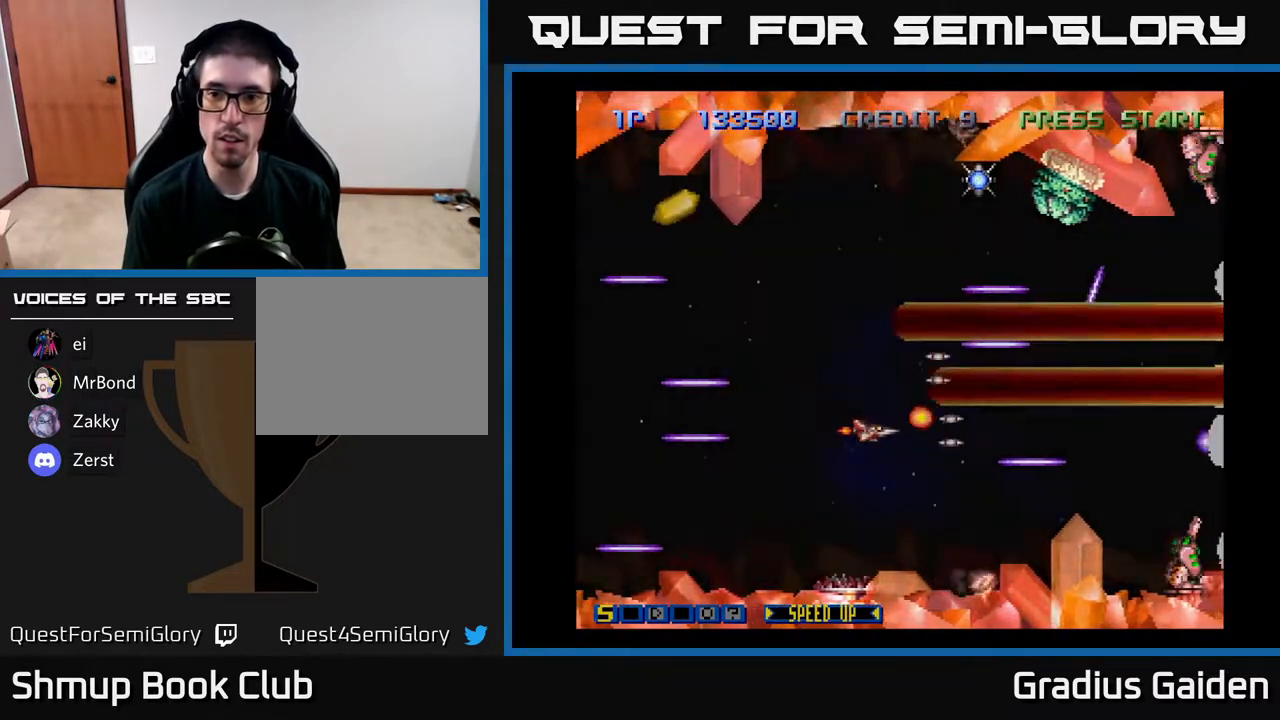
{"buttons": ["R2", "DPAD_RIGHT"], "events": [[133, "DPAD_LEFT", "up"], [150, "R2", "up"], [217, "R2", "down"], [350, "R2", "up"], [400, "R2", "down"], [483, "DPAD_RIGHT", "down"]]}
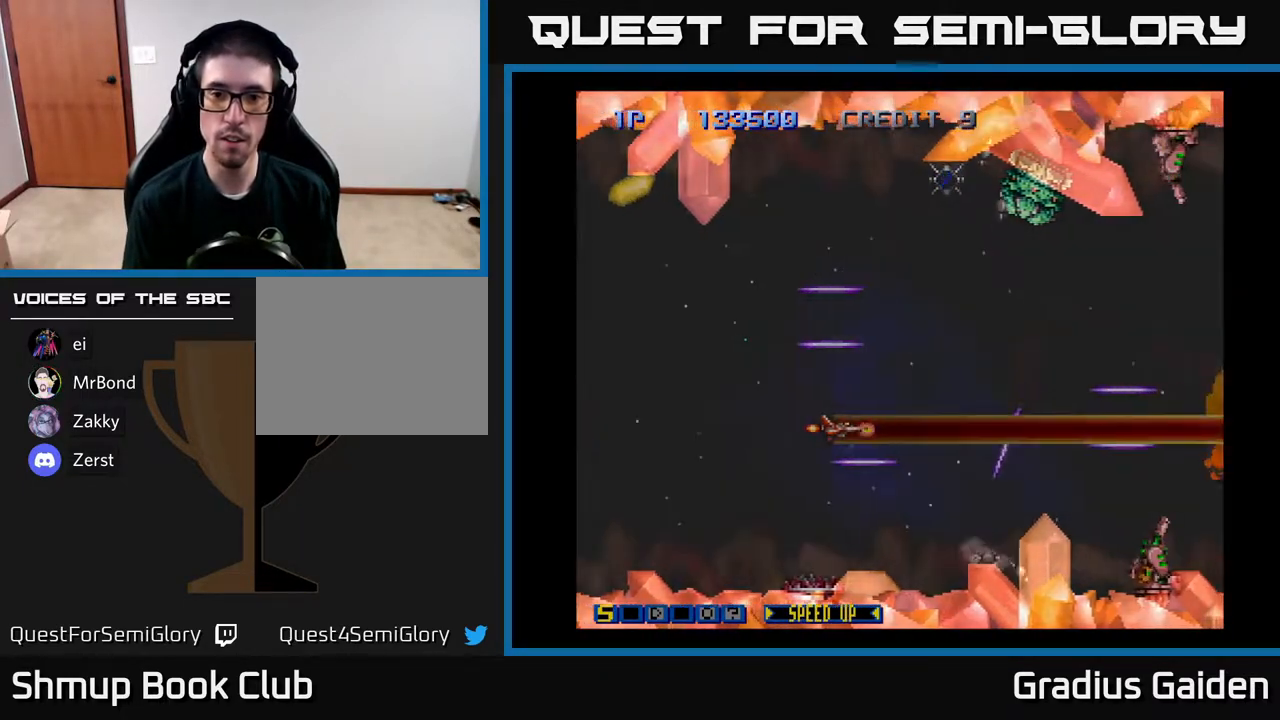
{"buttons": ["R2", "DPAD_UP"], "events": [[50, "R2", "up"], [100, "DPAD_UP", "down"], [150, "DPAD_RIGHT", "up"], [283, "R2", "down"], [367, "R2", "up"], [483, "R2", "down"]]}
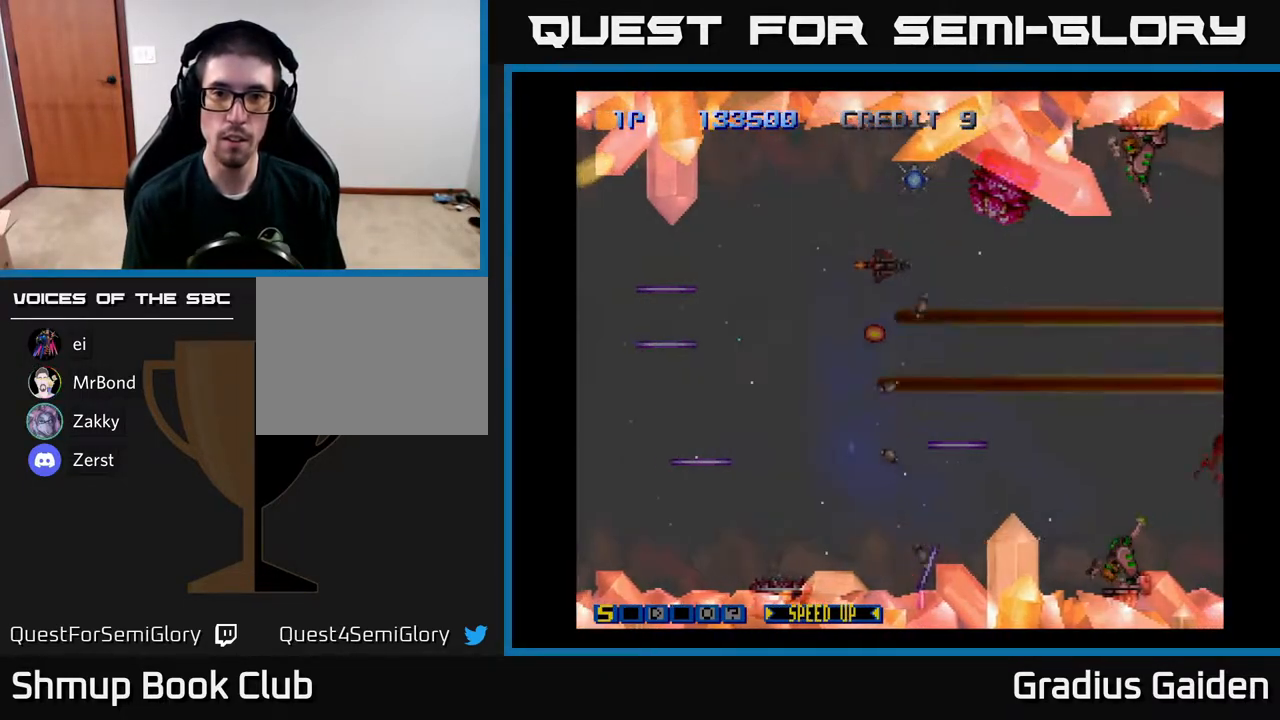
{"buttons": ["DPAD_DOWN"], "events": [[100, "R2", "up"], [167, "DPAD_UP", "up"], [183, "R2", "down"], [283, "R2", "up"], [367, "R2", "down"], [450, "DPAD_DOWN", "down"], [500, "R2", "up"]]}
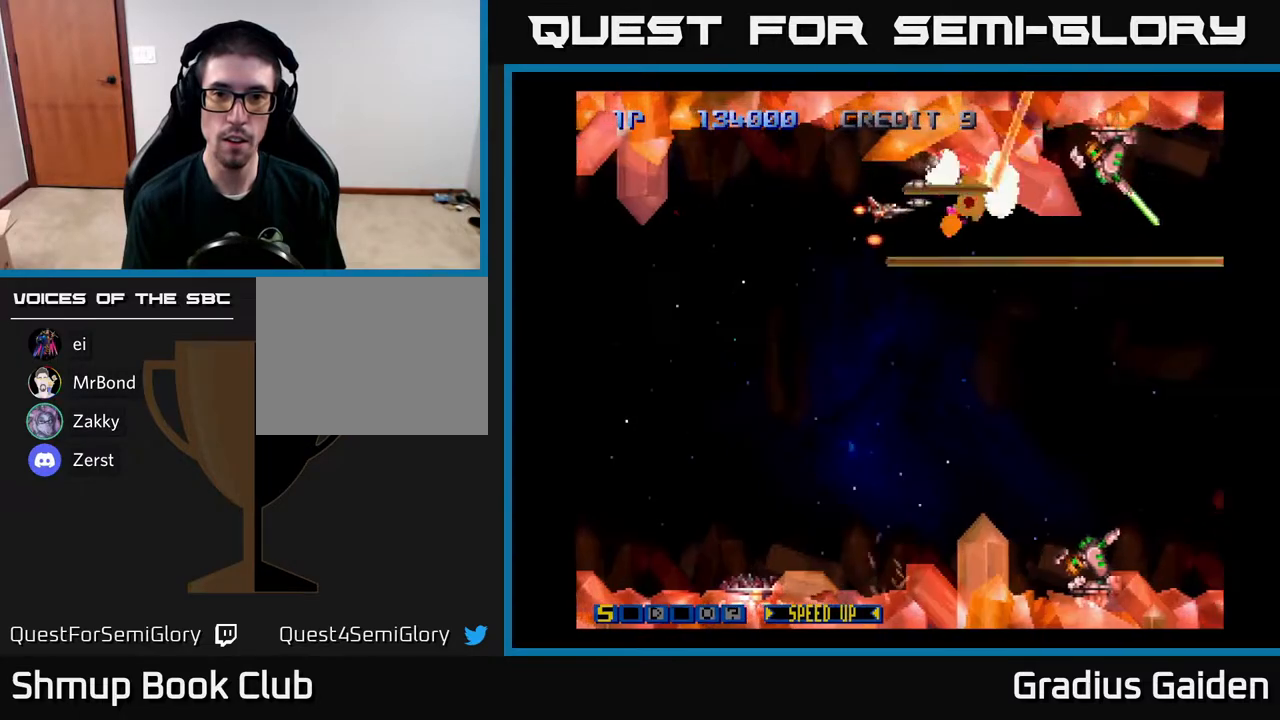
{"buttons": ["DPAD_RIGHT"], "events": [[50, "R2", "down"], [183, "R2", "up"], [233, "R2", "down"], [300, "DPAD_RIGHT", "down"], [400, "R2", "up"], [483, "DPAD_DOWN", "up"]]}
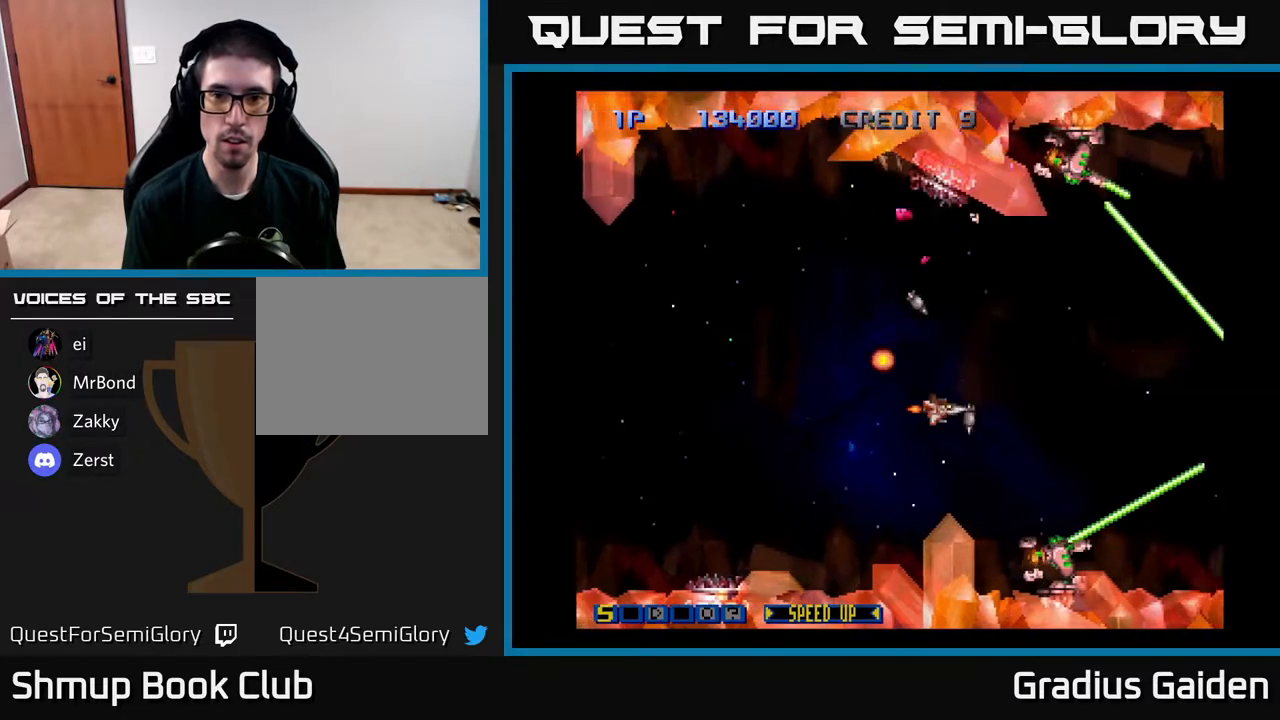
{"buttons": ["R2"], "events": [[117, "R2", "down"], [133, "DPAD_RIGHT", "up"], [167, "DPAD_LEFT", "down"], [250, "R2", "up"], [333, "DPAD_LEFT", "up"], [333, "R2", "down"], [417, "R2", "up"], [483, "R2", "down"]]}
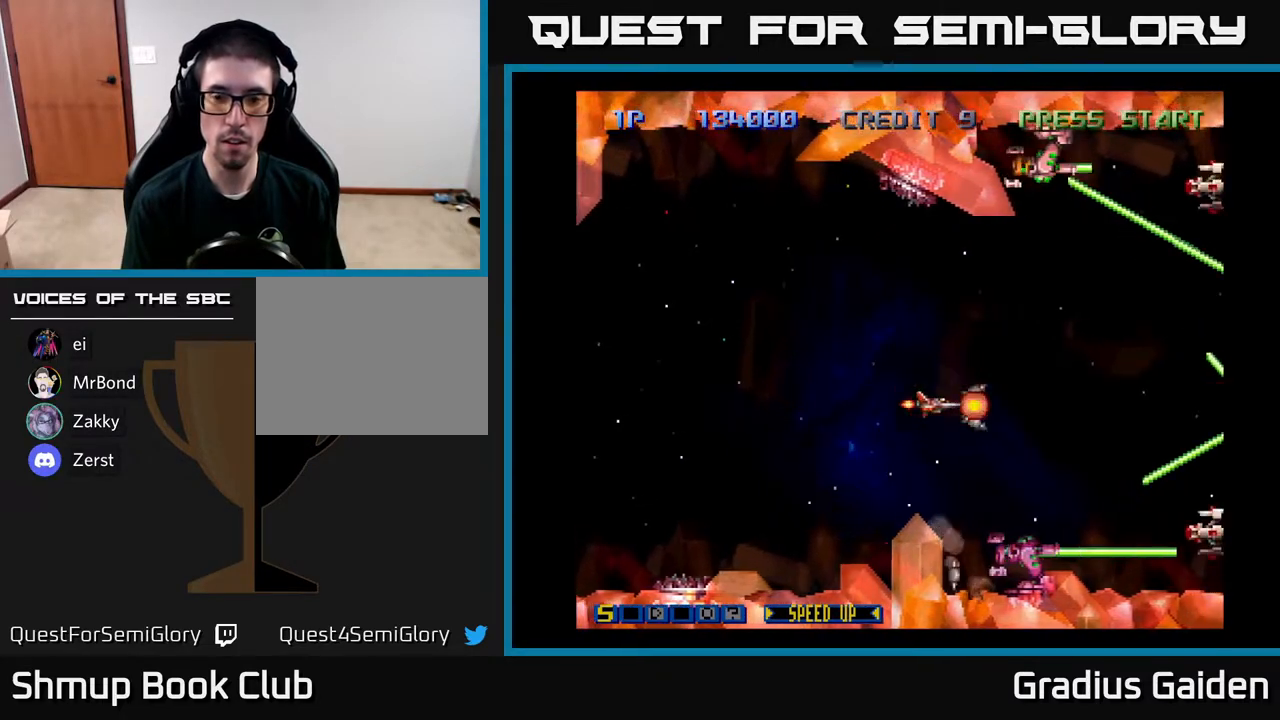
{"buttons": ["R2", "DPAD_UP", "DPAD_LEFT"], "events": [[83, "R2", "up"], [167, "R2", "down"], [267, "R2", "up"], [333, "R2", "down"], [417, "DPAD_LEFT", "down"], [433, "R2", "up"], [483, "DPAD_UP", "down"], [500, "R2", "down"]]}
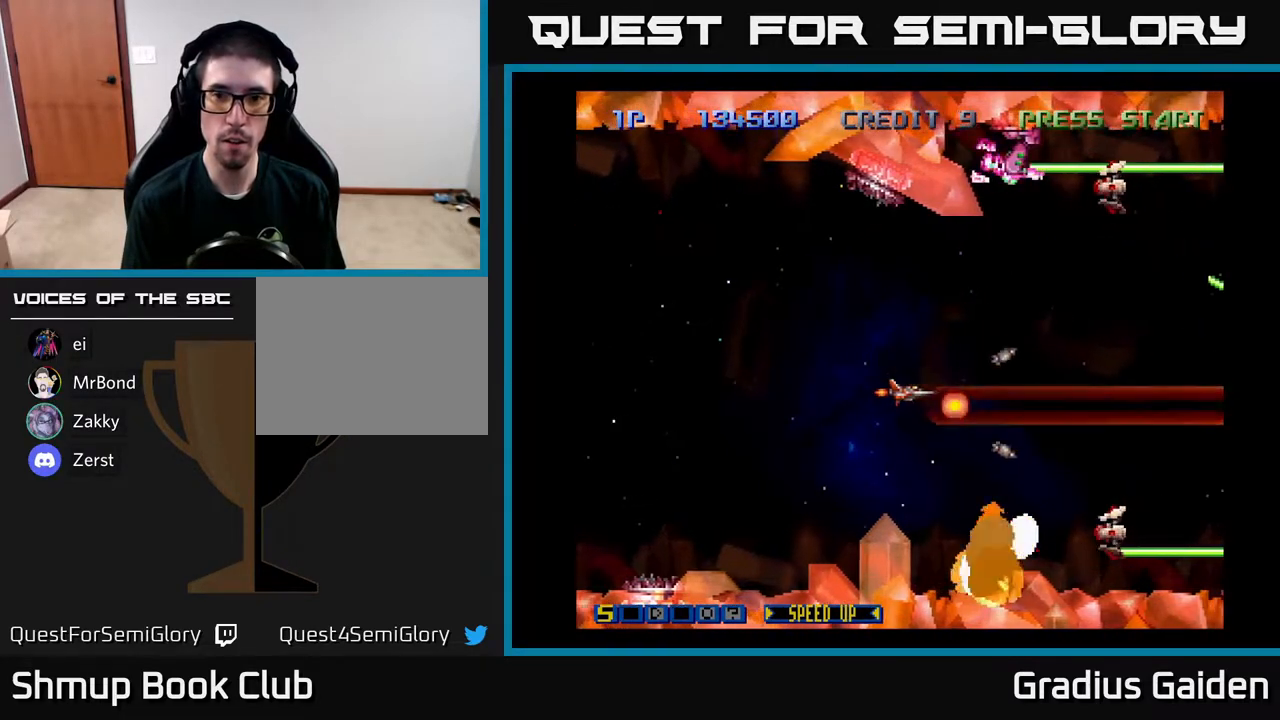
{"buttons": ["DPAD_UP", "DPAD_RIGHT"], "events": [[67, "DPAD_LEFT", "up"], [133, "R2", "up"], [183, "DPAD_UP", "up"], [183, "R2", "down"], [283, "R2", "up"], [333, "DPAD_LEFT", "down"], [333, "DPAD_UP", "down"], [350, "R2", "down"], [417, "DPAD_LEFT", "up"], [483, "R2", "up"], [500, "DPAD_RIGHT", "down"]]}
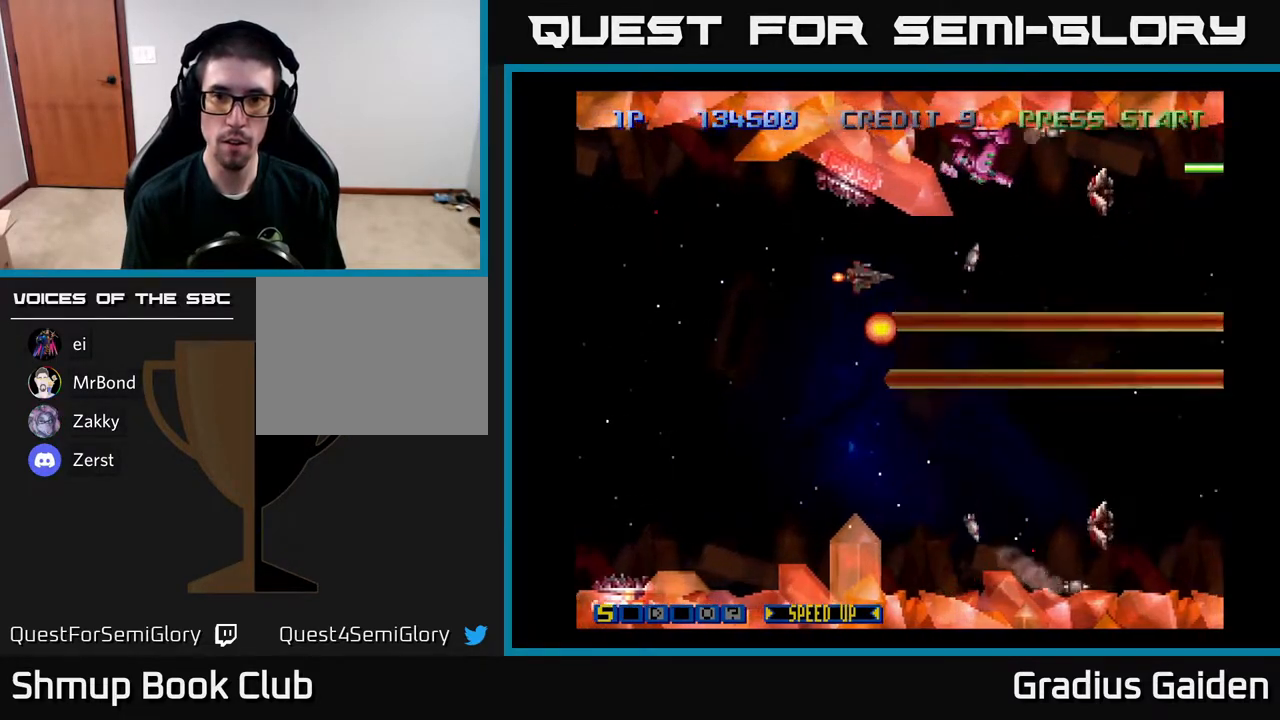
{"buttons": ["DPAD_DOWN", "DPAD_RIGHT"]}
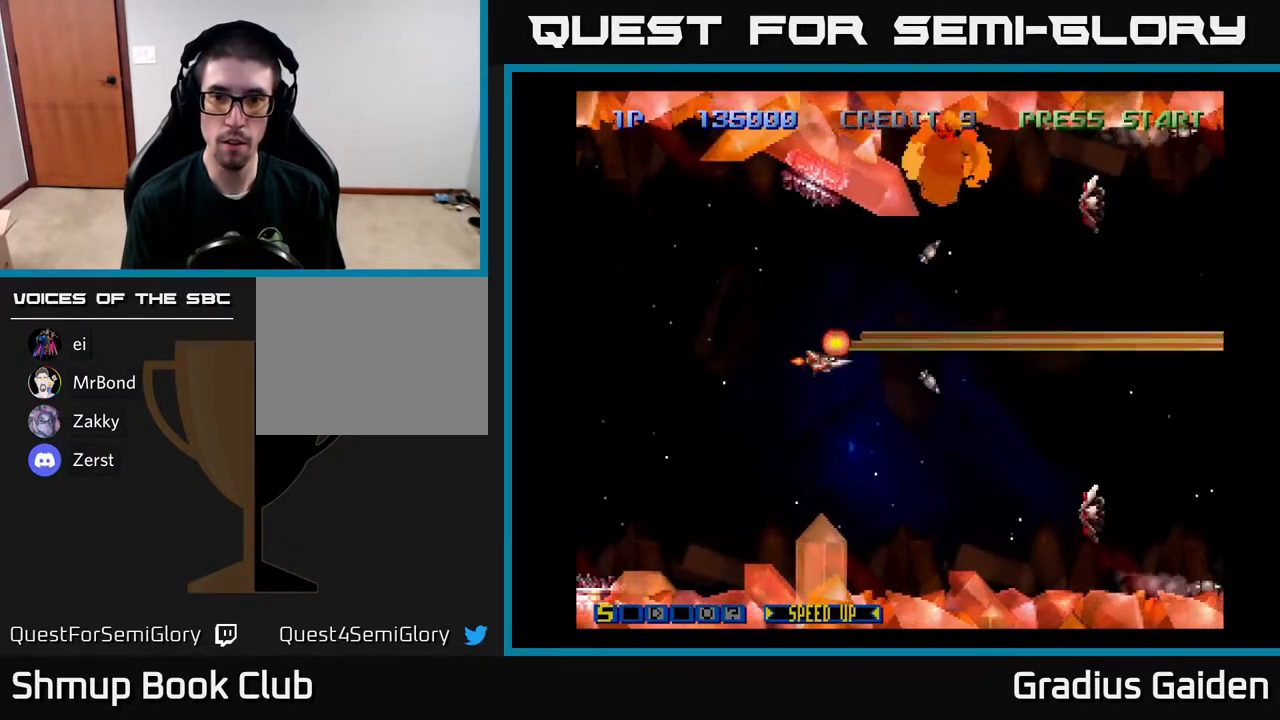
{"buttons": ["DPAD_RIGHT"], "events": [[383, "DPAD_DOWN", "up"]]}
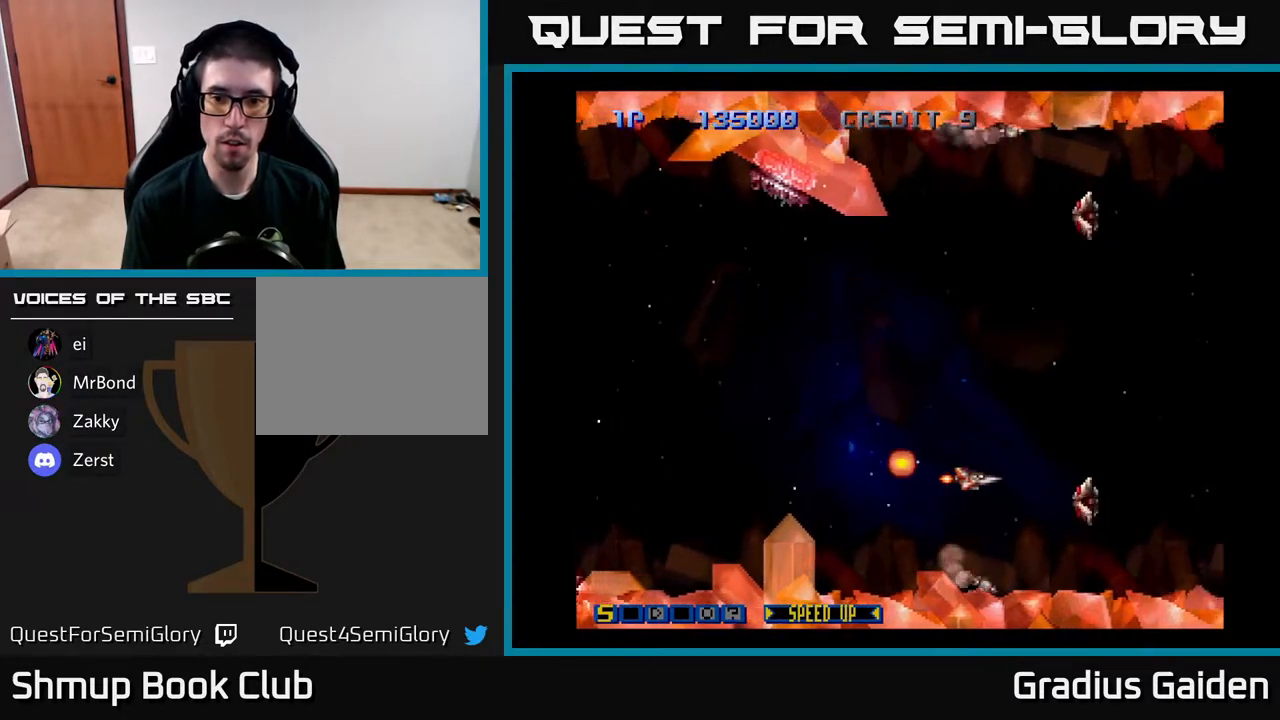
{"buttons": [], "events": [[33, "DPAD_RIGHT", "up"], [167, "DPAD_LEFT", "down"], [400, "DPAD_LEFT", "up"]]}
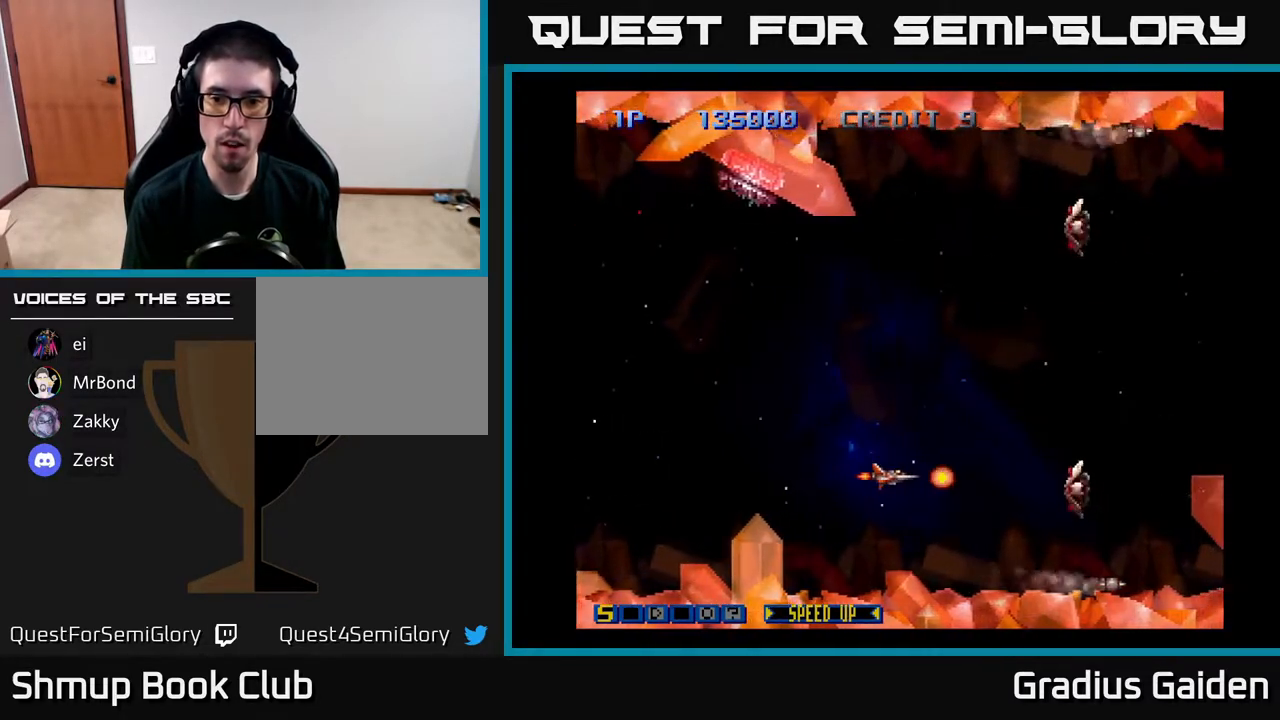
{"buttons": [], "events": []}
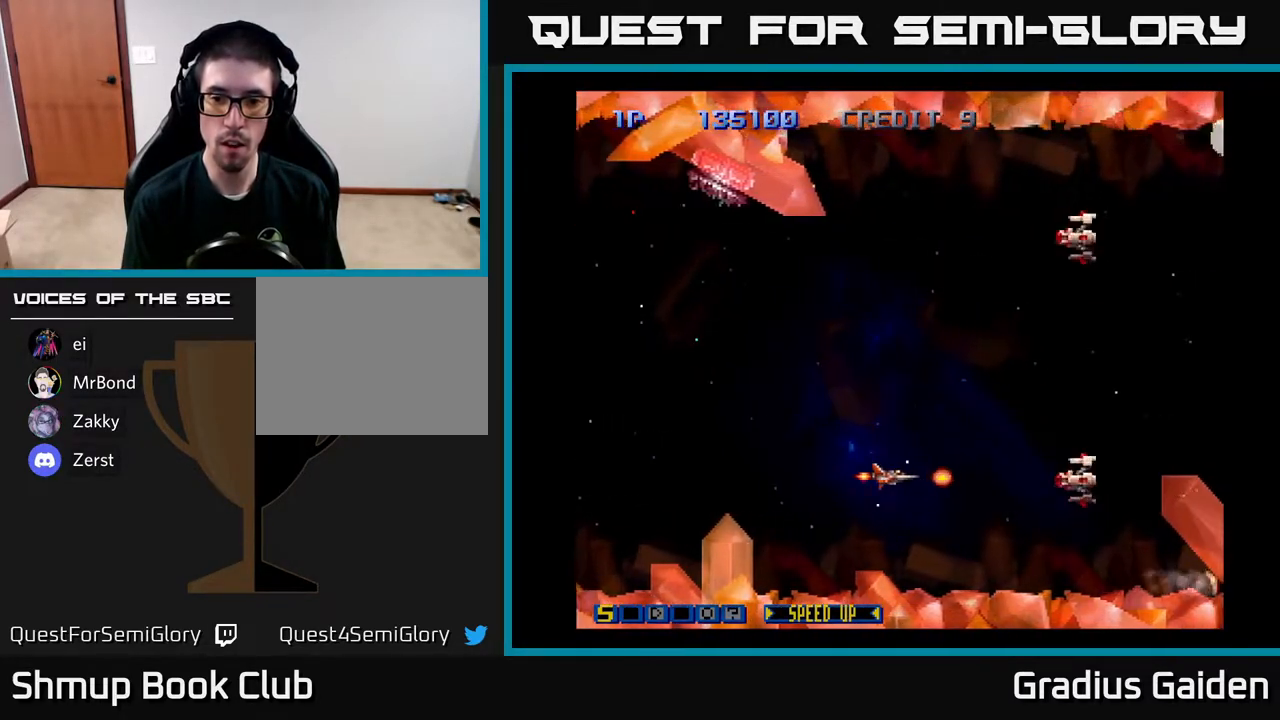
{"buttons": ["R2", "DPAD_UP"], "events": [[67, "R2", "down"], [200, "DPAD_LEFT", "down"], [250, "R2", "up"], [283, "R2", "down"], [433, "R2", "up"], [450, "DPAD_LEFT", "up"], [483, "DPAD_UP", "down"], [483, "R2", "down"]]}
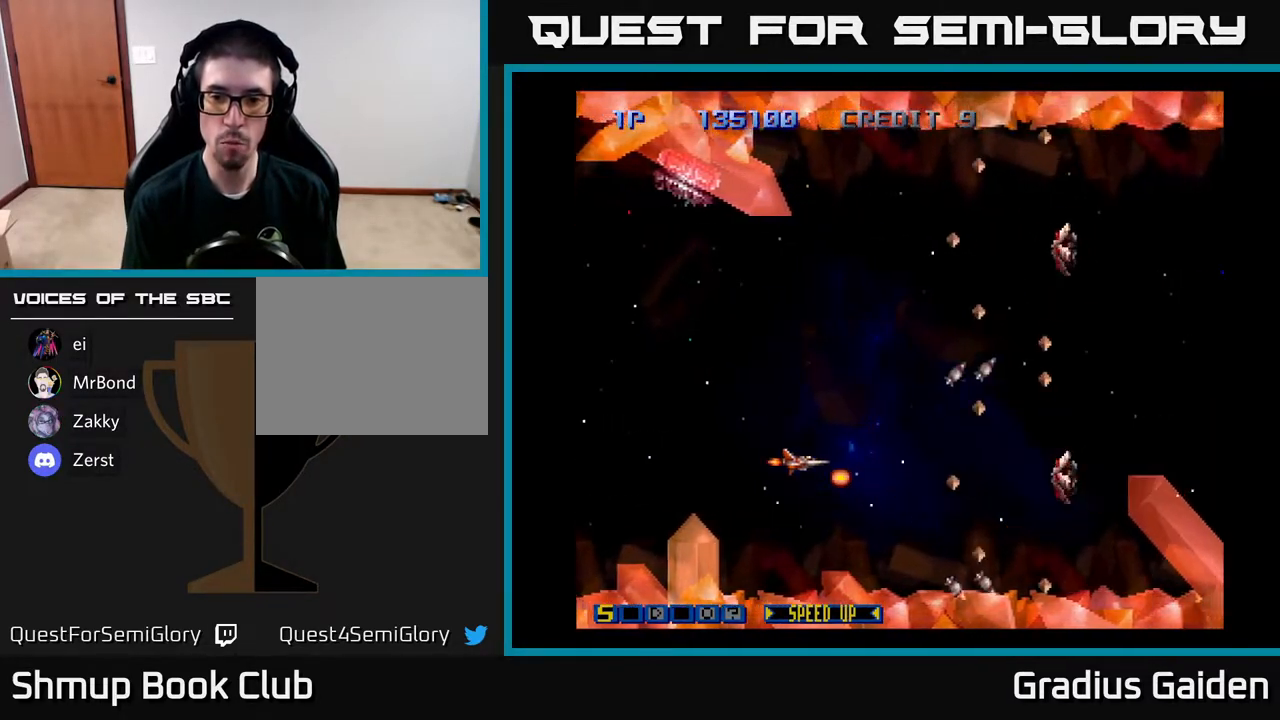
{"buttons": ["DPAD_UP"], "events": [[83, "R2", "up"], [117, "R2", "down"], [183, "DPAD_UP", "up"], [267, "R2", "up"], [333, "R2", "down"], [450, "R2", "up"], [500, "DPAD_UP", "down"]]}
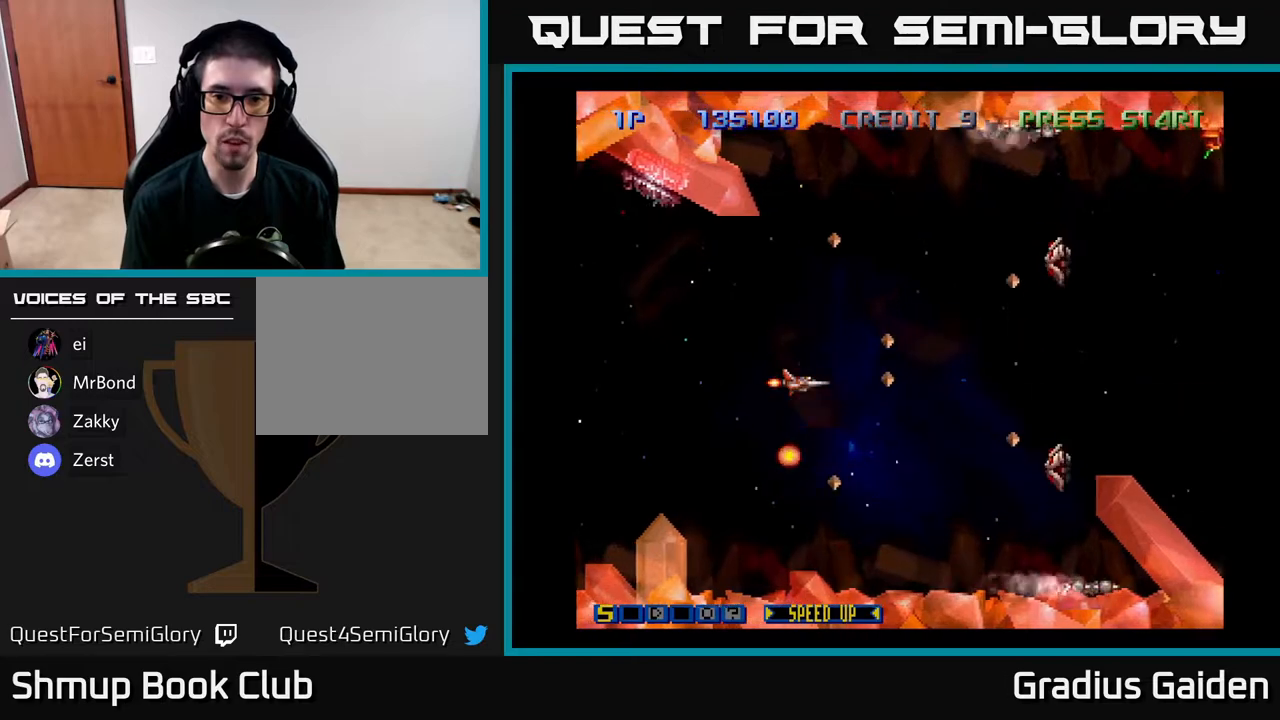
{"buttons": ["DPAD_UP"], "events": [[117, "DPAD_UP", "up"], [150, "DPAD_RIGHT", "down"], [350, "DPAD_DOWN", "down"], [383, "DPAD_DOWN", "up"], [433, "DPAD_RIGHT", "up"], [433, "DPAD_UP", "down"]]}
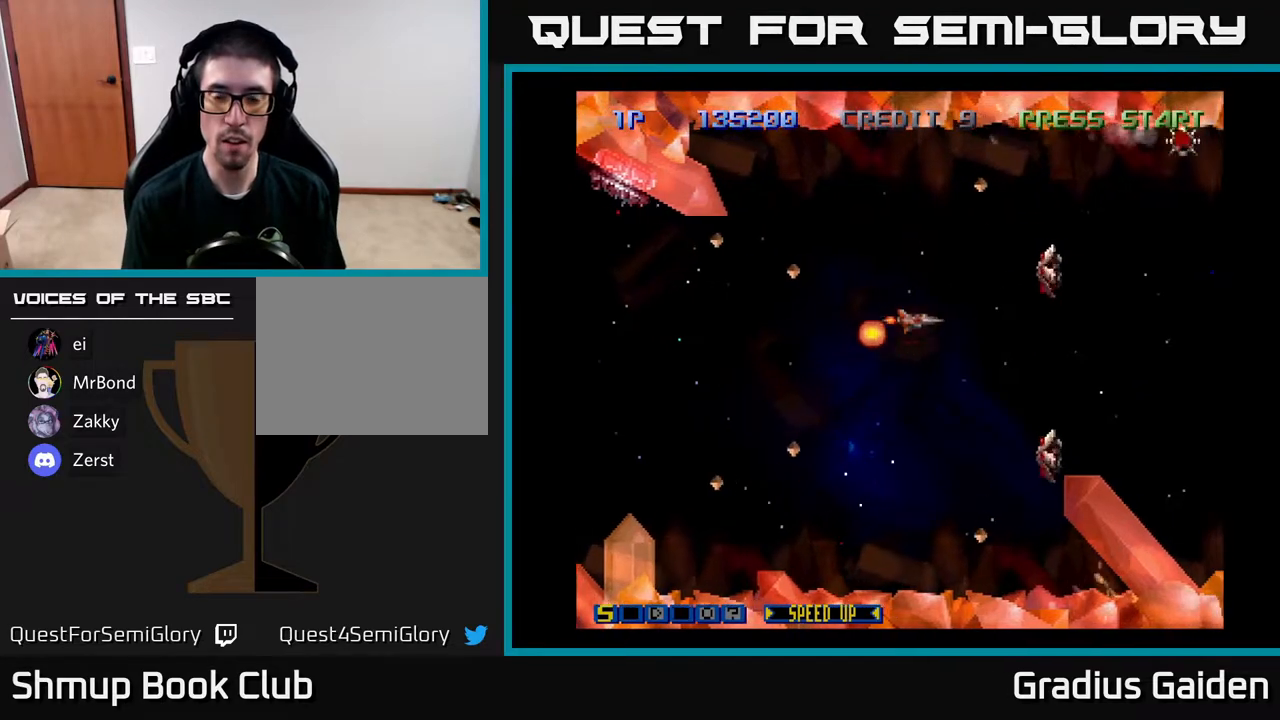
{"buttons": [], "events": [[83, "DPAD_RIGHT", "down"], [100, "DPAD_UP", "up"], [233, "DPAD_RIGHT", "up"], [267, "DPAD_LEFT", "down"], [467, "DPAD_LEFT", "up"]]}